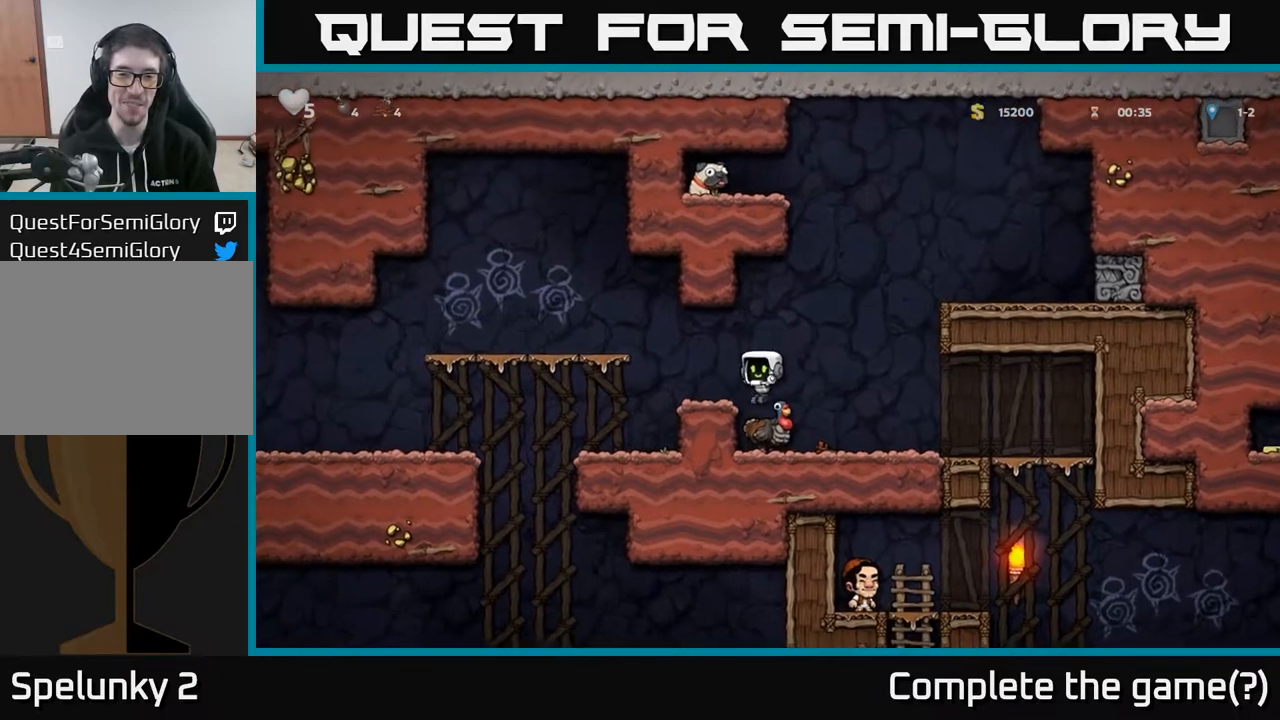
Gameplay with a controller (Xbox layout); each line is a JSON object with the inputs held at the frame after it. "events" lists button and stick changes between this image and that frame as [ms after this image, input, new state], when the widget could be followed in between.
{"buttons": ["A"], "left_stick": "center", "right_stick": "center", "events": [[150, "DPAD_RIGHT", "down"], [183, "DPAD_RIGHT", "up"], [500, "A", "down"]]}
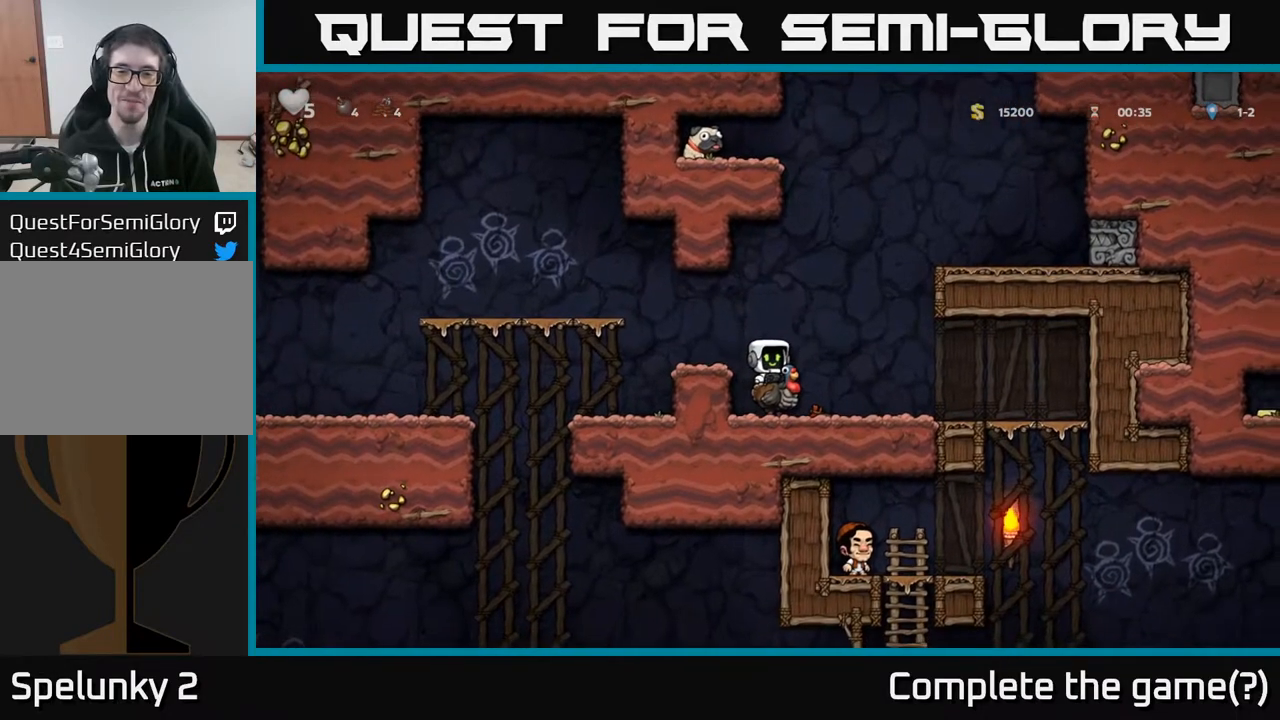
{"buttons": [], "left_stick": "center", "right_stick": "center", "events": [[67, "X", "down"], [250, "X", "up"], [317, "A", "up"]]}
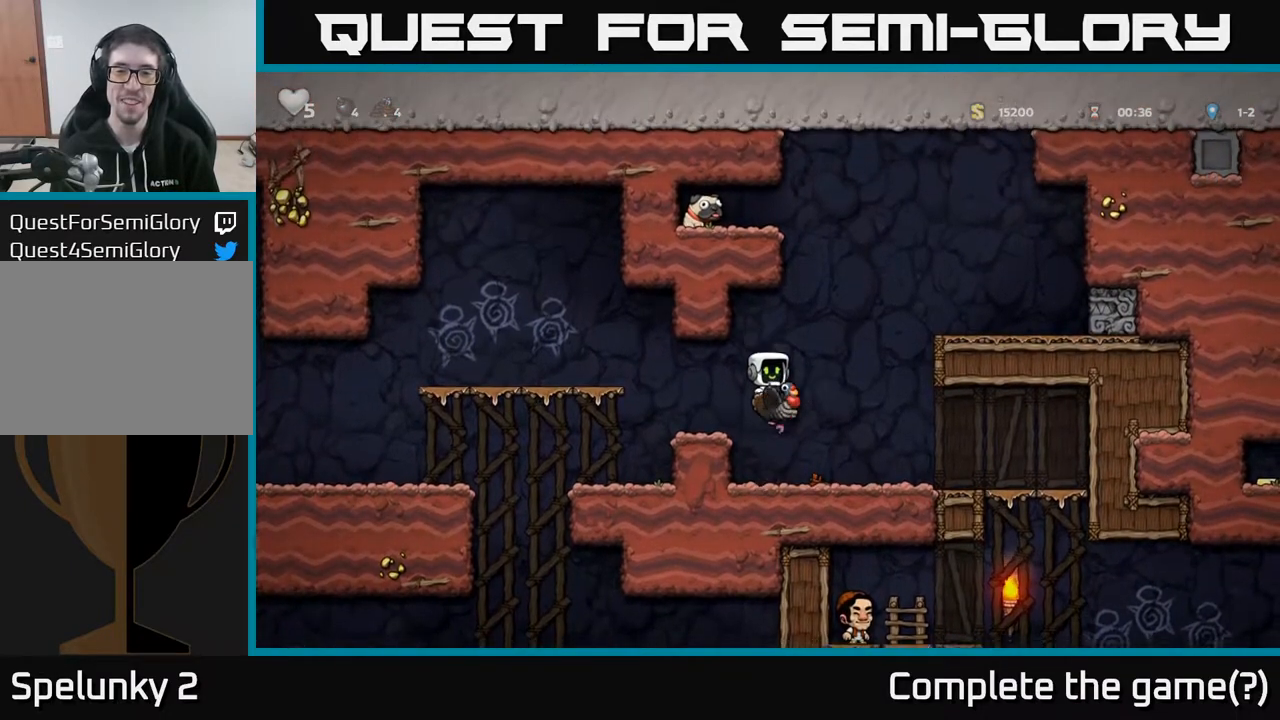
{"buttons": [], "left_stick": "center", "right_stick": "center", "events": [[83, "DPAD_RIGHT", "down"], [233, "DPAD_RIGHT", "up"], [317, "A", "down"], [483, "A", "up"]]}
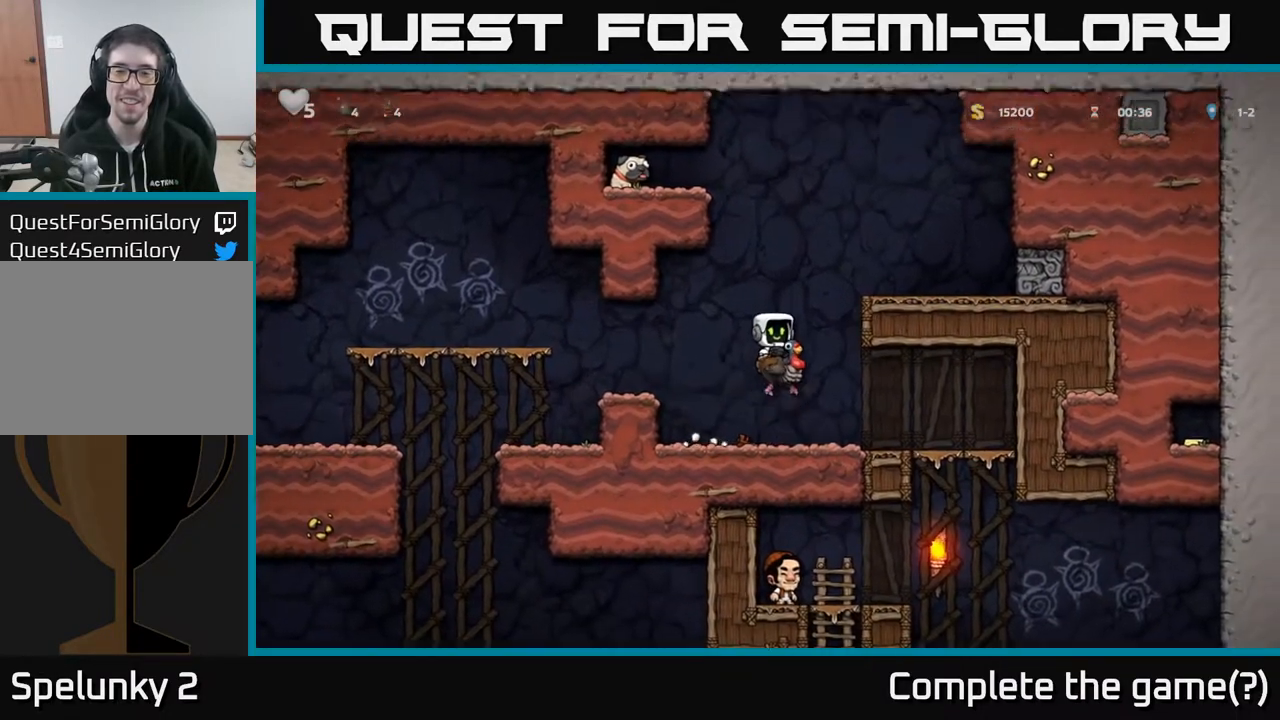
{"buttons": [], "left_stick": "center", "right_stick": "center", "events": [[83, "A", "down"], [250, "X", "down"], [400, "X", "up"], [500, "A", "up"]]}
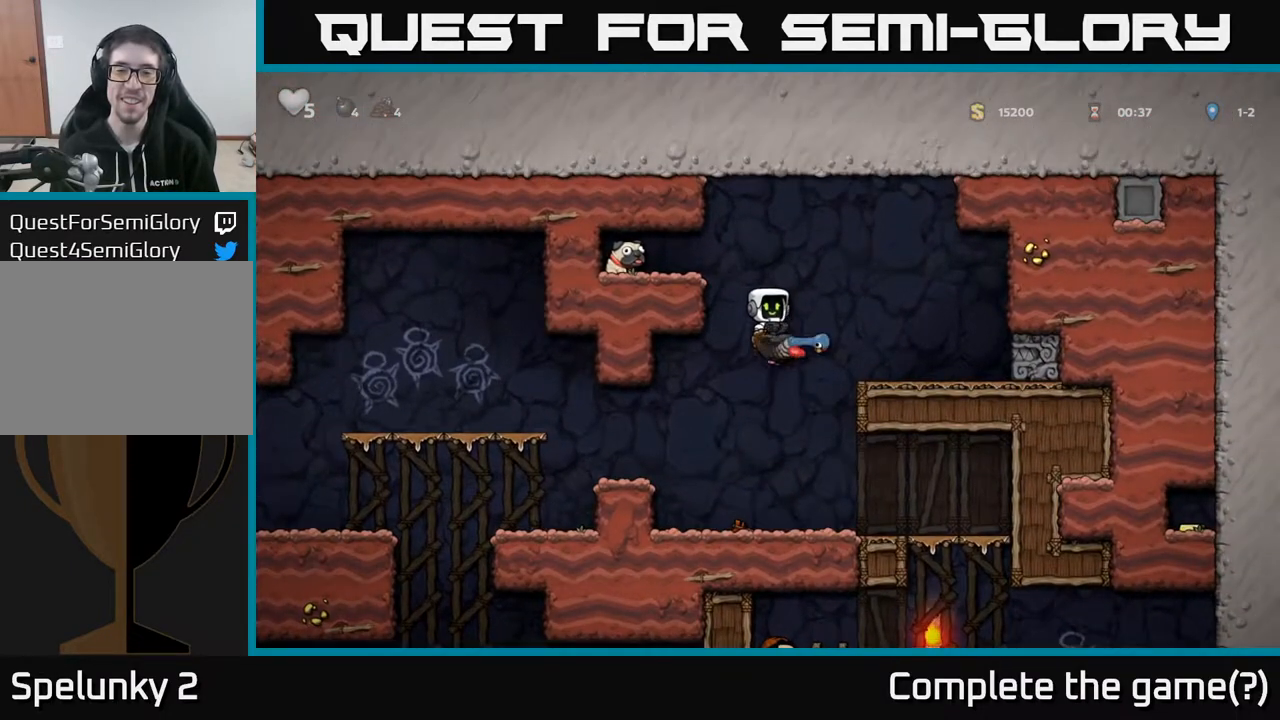
{"buttons": [], "left_stick": "center", "right_stick": "center", "events": []}
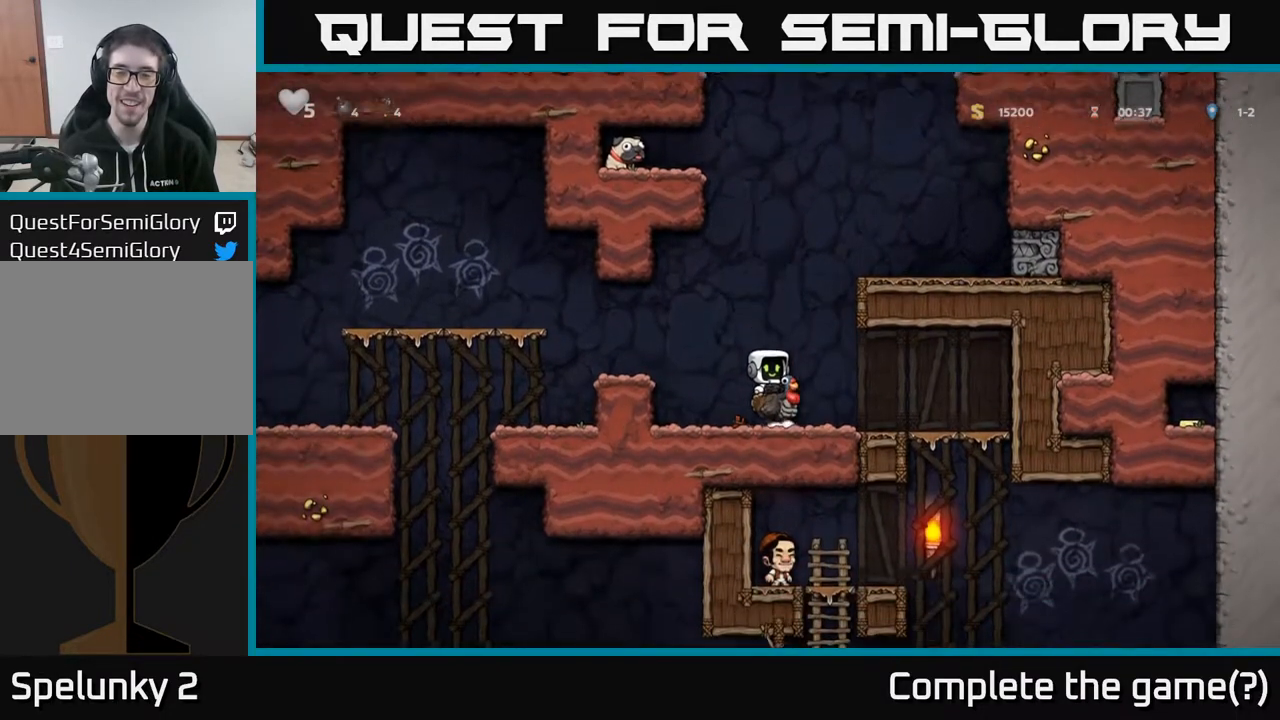
{"buttons": ["A", "DPAD_RIGHT"], "left_stick": "center", "right_stick": "center", "events": [[33, "A", "down"], [283, "A", "up"], [333, "DPAD_RIGHT", "down"], [350, "A", "down"]]}
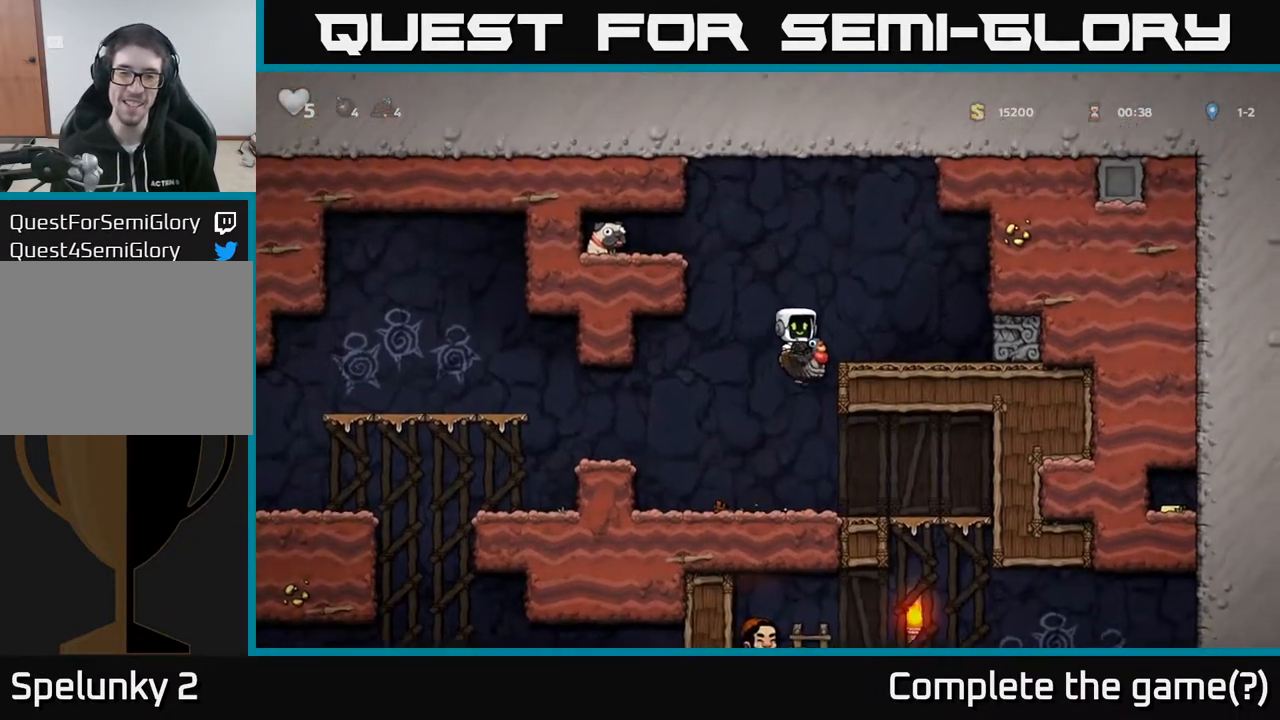
{"buttons": [], "left_stick": "center", "right_stick": "center", "events": [[117, "A", "up"], [267, "DPAD_RIGHT", "up"]]}
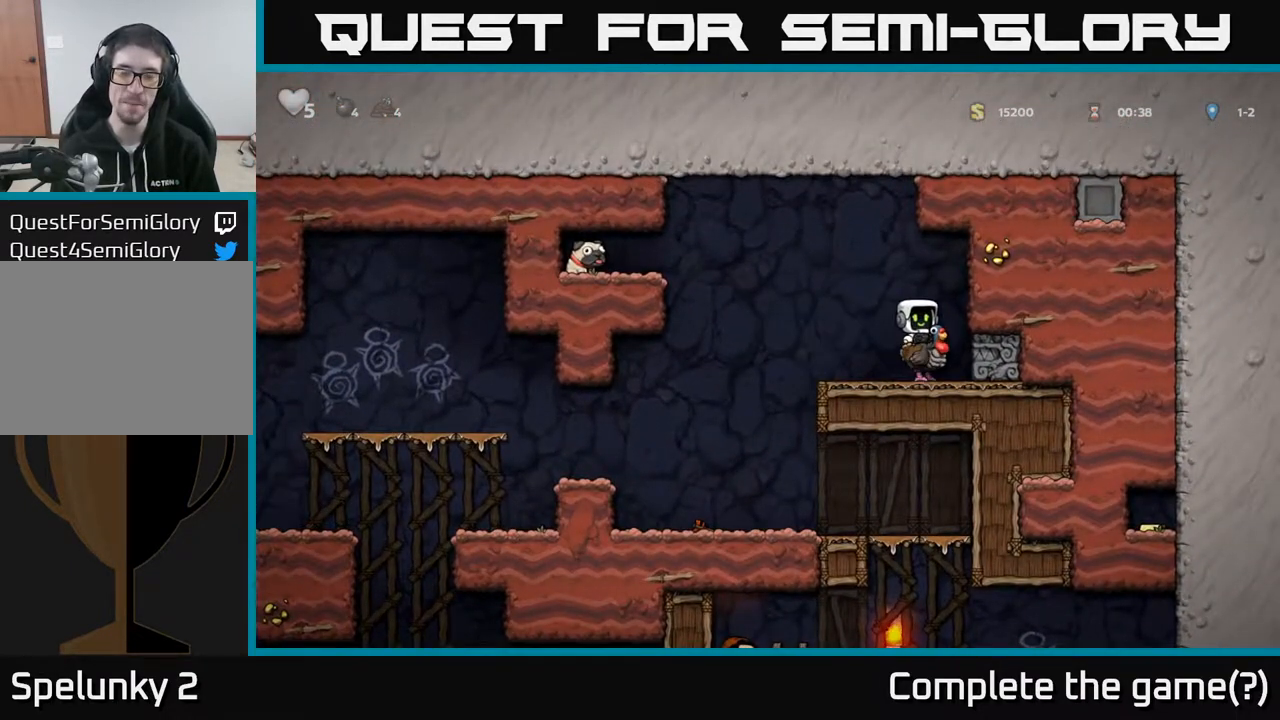
{"buttons": ["DPAD_LEFT"], "left_stick": "center", "right_stick": "center", "events": [[133, "DPAD_DOWN", "down"], [200, "A", "down"], [317, "A", "up"], [317, "DPAD_DOWN", "up"], [367, "DPAD_LEFT", "down"]]}
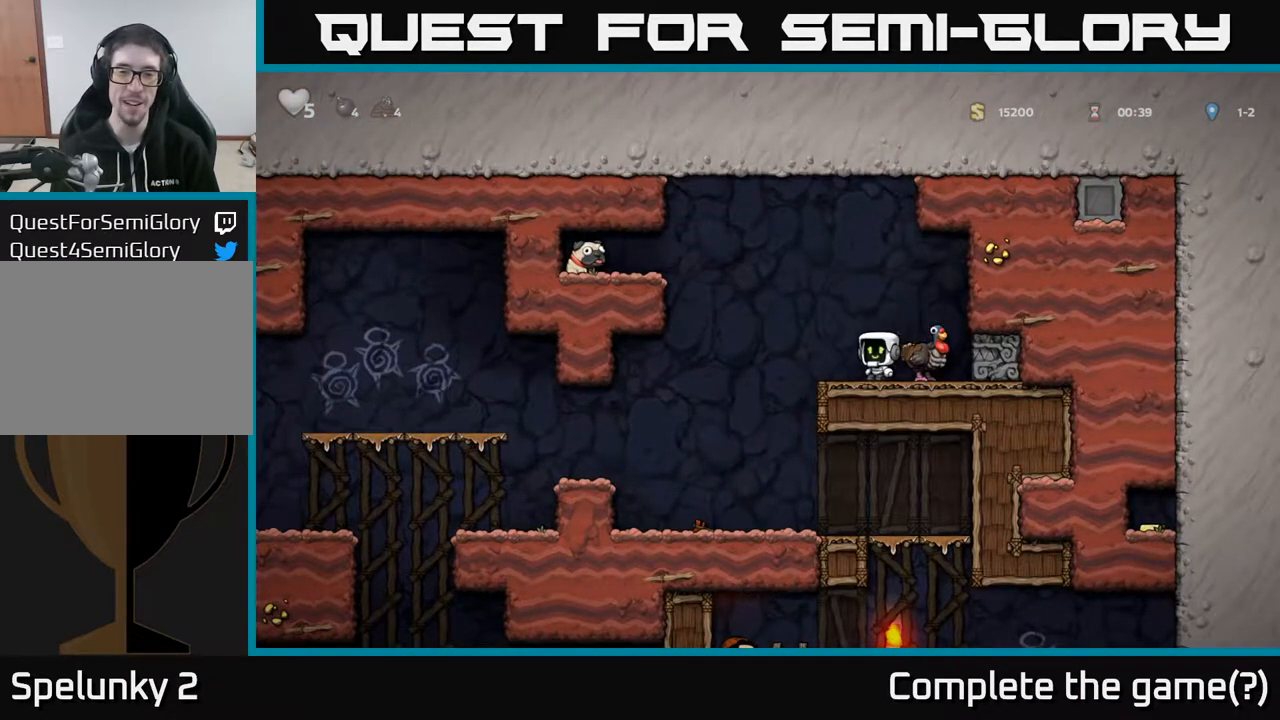
{"buttons": ["DPAD_LEFT"], "left_stick": "center", "right_stick": "center", "events": [[117, "A", "down"], [367, "A", "up"]]}
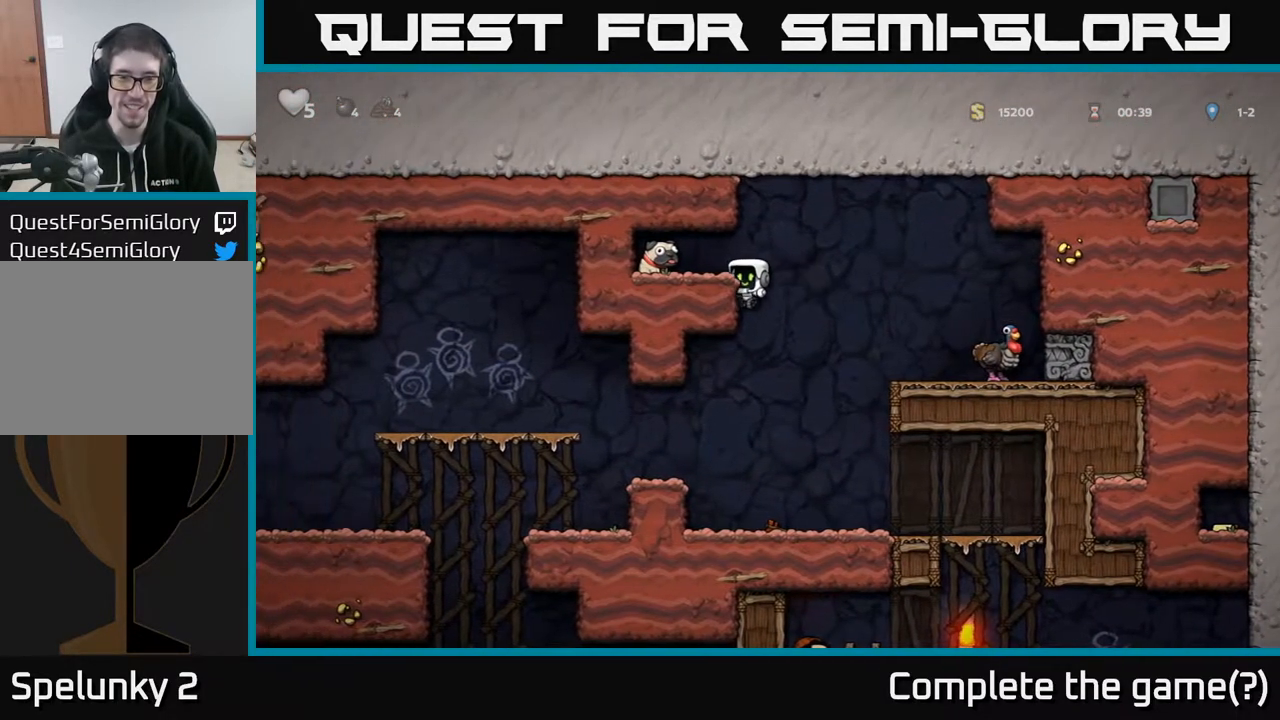
{"buttons": ["DPAD_DOWN"], "left_stick": "center", "right_stick": "center", "events": [[83, "A", "down"], [217, "A", "up"], [383, "DPAD_DOWN", "down"], [450, "DPAD_LEFT", "up"]]}
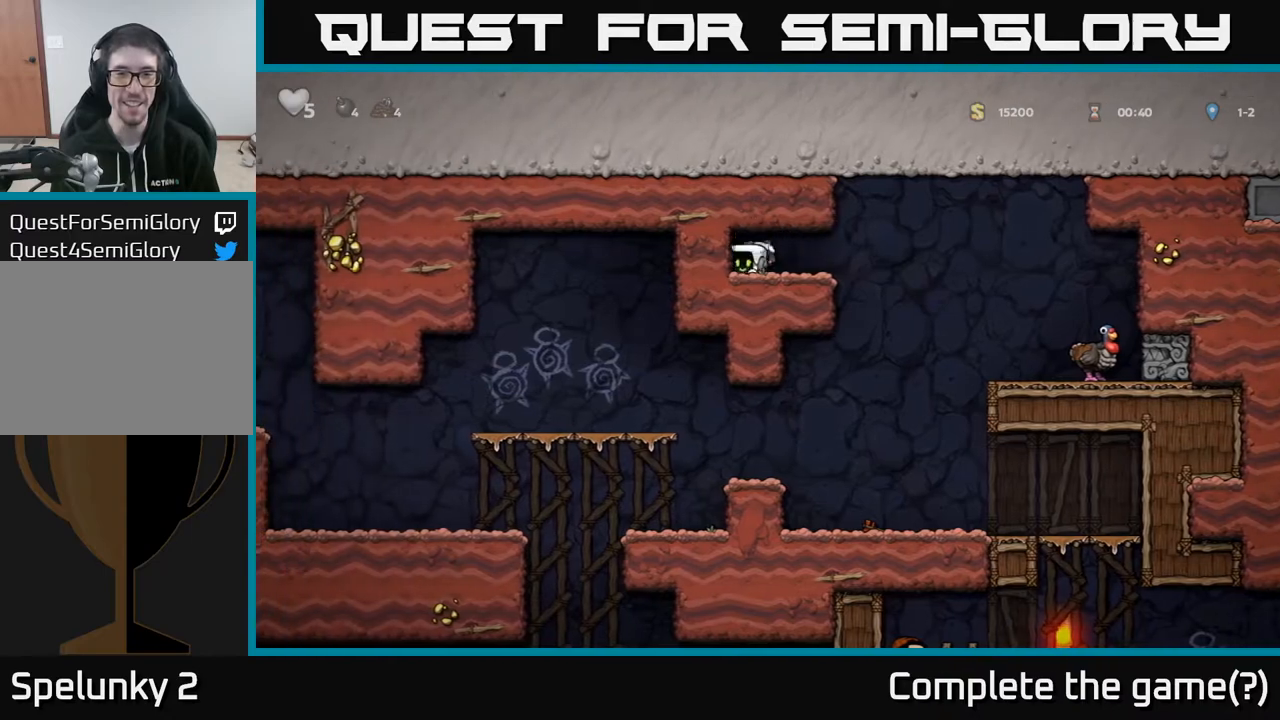
{"buttons": ["DPAD_RIGHT"], "left_stick": "center", "right_stick": "center", "events": [[17, "X", "down"], [83, "DPAD_RIGHT", "down"], [100, "DPAD_DOWN", "up"], [133, "X", "up"], [367, "A", "down"], [500, "A", "up"]]}
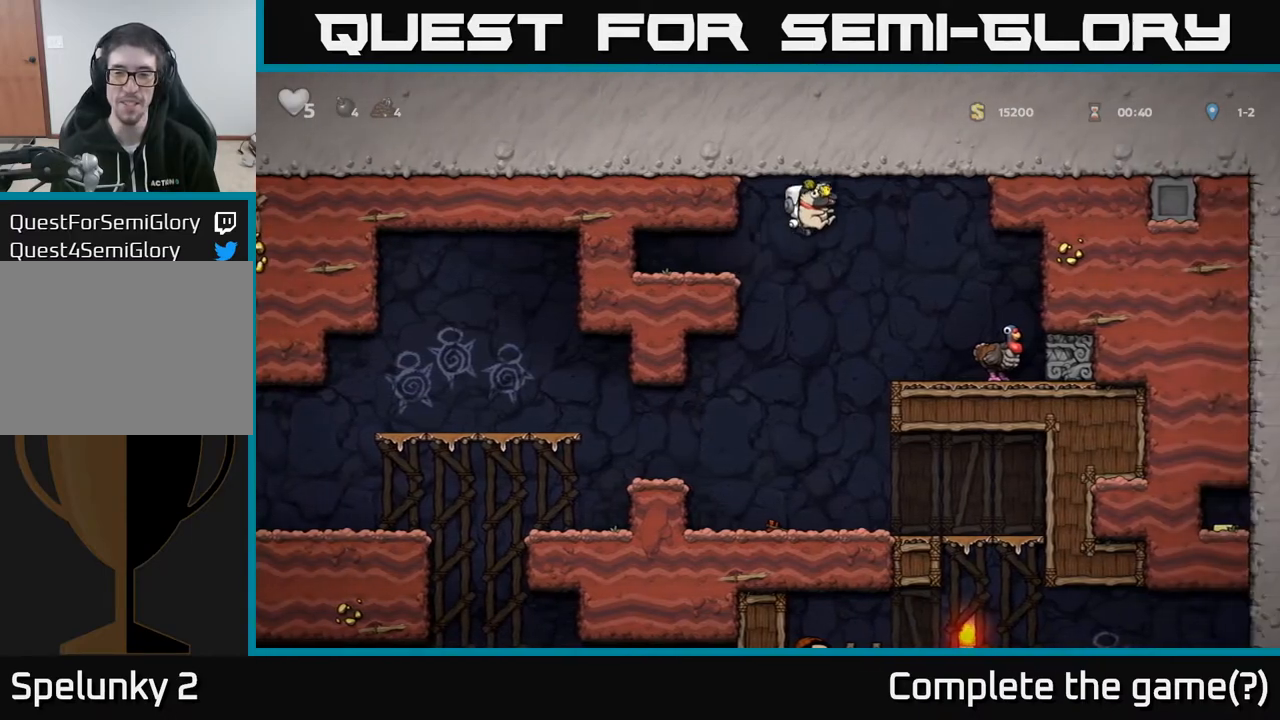
{"buttons": ["DPAD_LEFT"], "left_stick": "center", "right_stick": "center", "events": [[467, "DPAD_RIGHT", "up"], [500, "DPAD_LEFT", "down"]]}
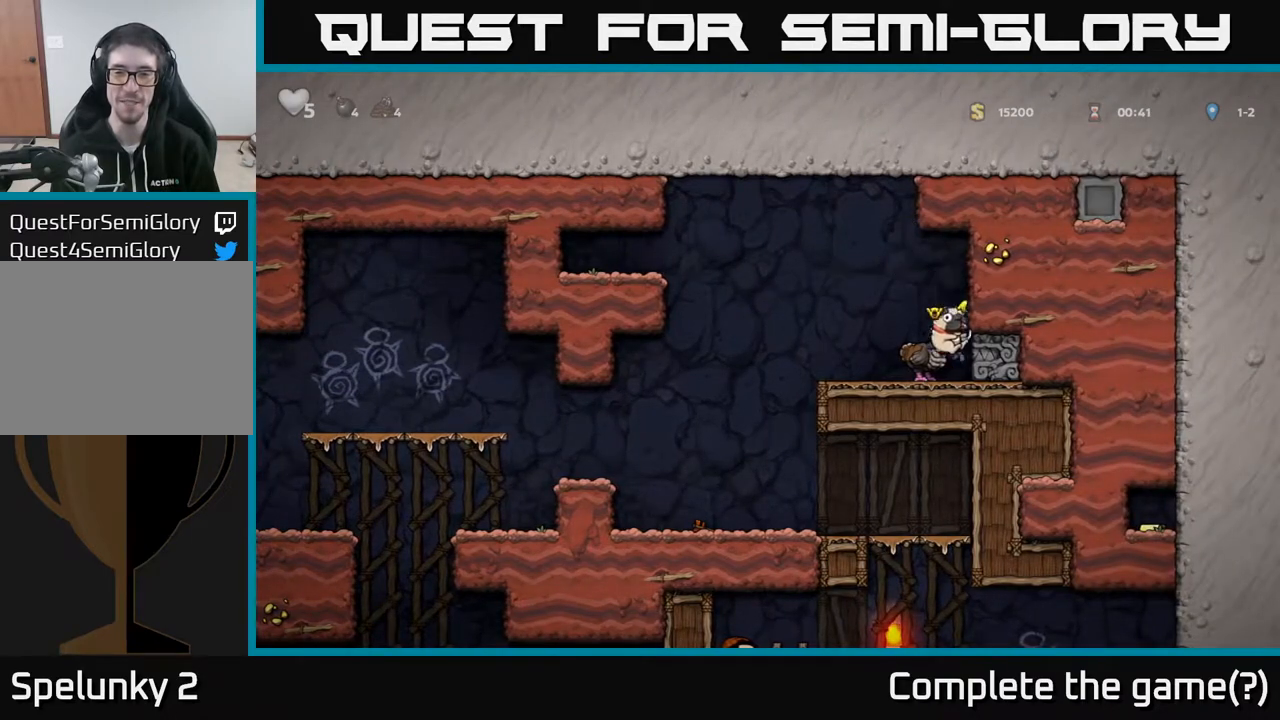
{"buttons": ["A", "DPAD_RIGHT"], "left_stick": "center", "right_stick": "center", "events": [[317, "DPAD_LEFT", "up"], [350, "DPAD_RIGHT", "down"], [417, "A", "down"]]}
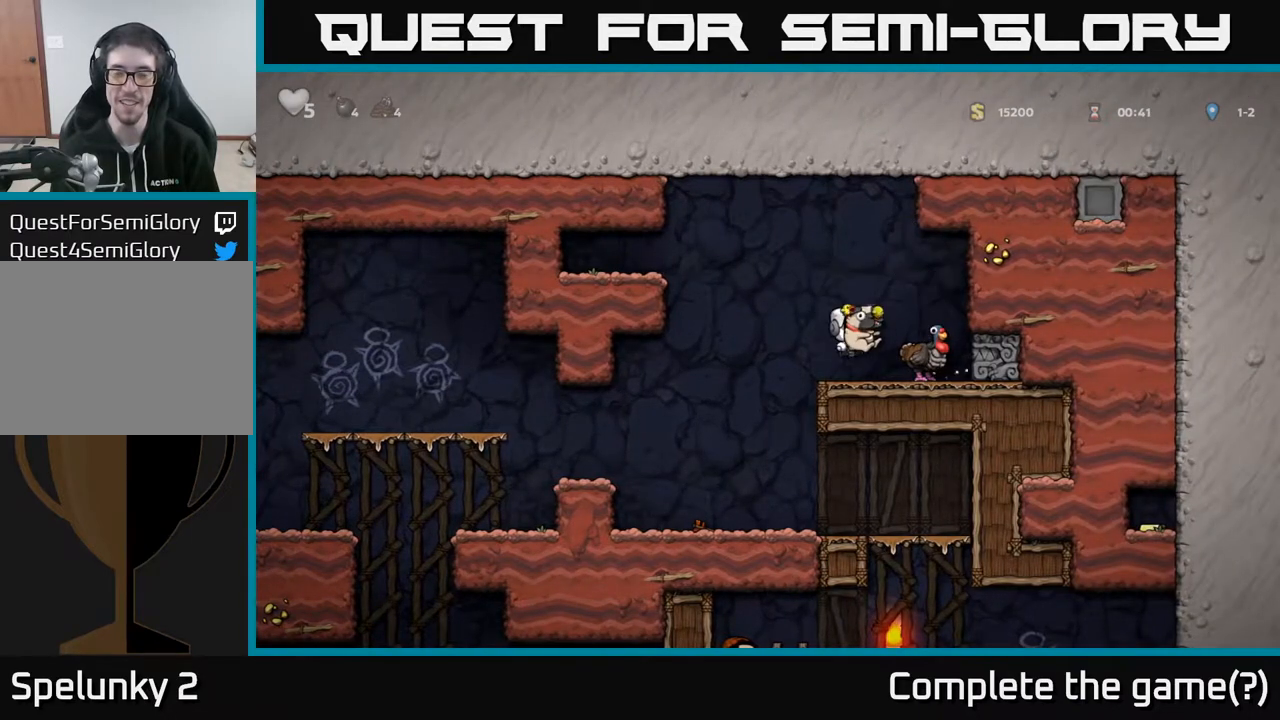
{"buttons": ["DPAD_LEFT"], "left_stick": "center", "right_stick": "center", "events": [[17, "A", "up"], [117, "DPAD_RIGHT", "up"], [250, "DPAD_LEFT", "down"]]}
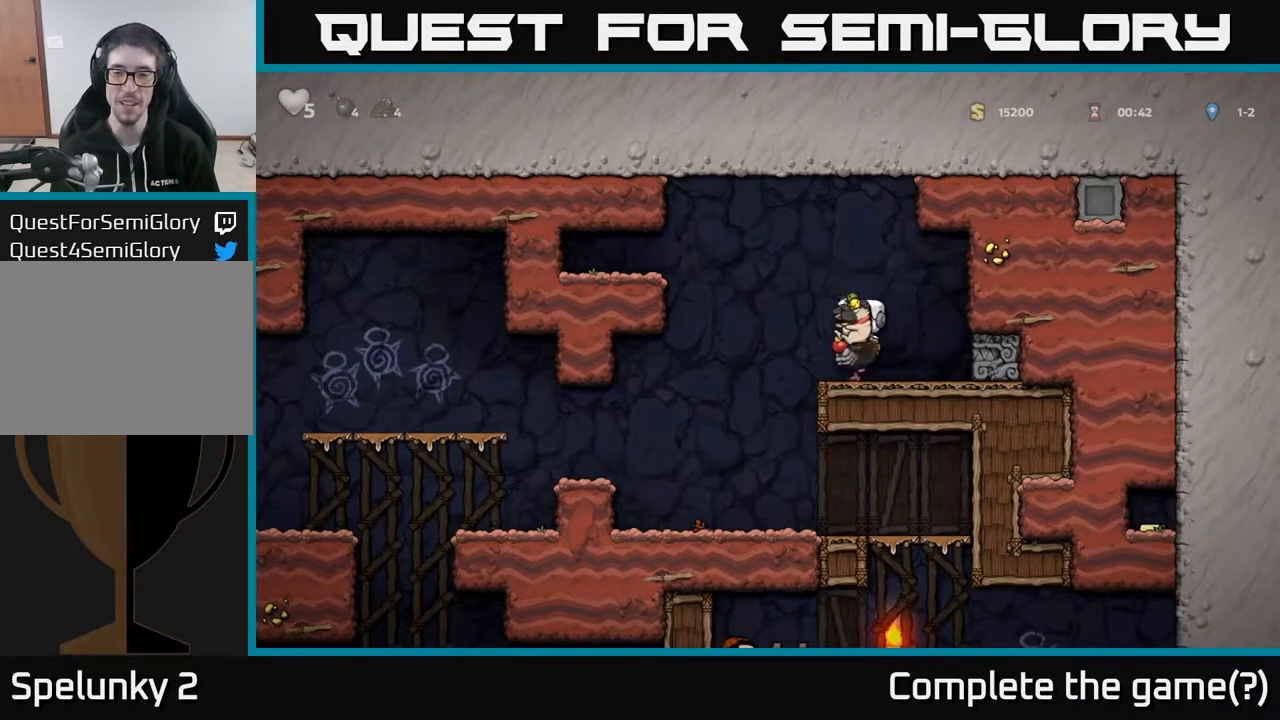
{"buttons": ["DPAD_RIGHT"], "left_stick": "center", "right_stick": "center", "events": [[267, "DPAD_LEFT", "up"], [450, "DPAD_RIGHT", "down"]]}
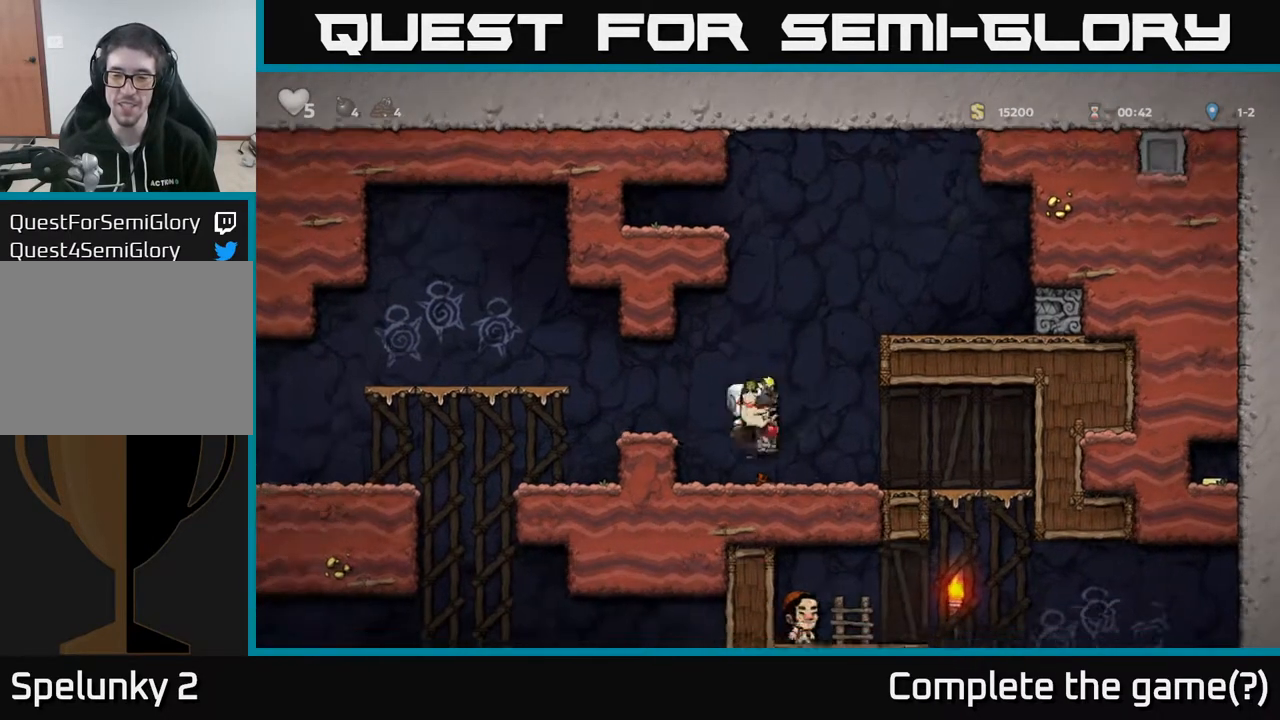
{"buttons": ["DPAD_DOWN"], "left_stick": "center", "right_stick": "center", "events": [[467, "DPAD_DOWN", "down"], [483, "DPAD_RIGHT", "up"]]}
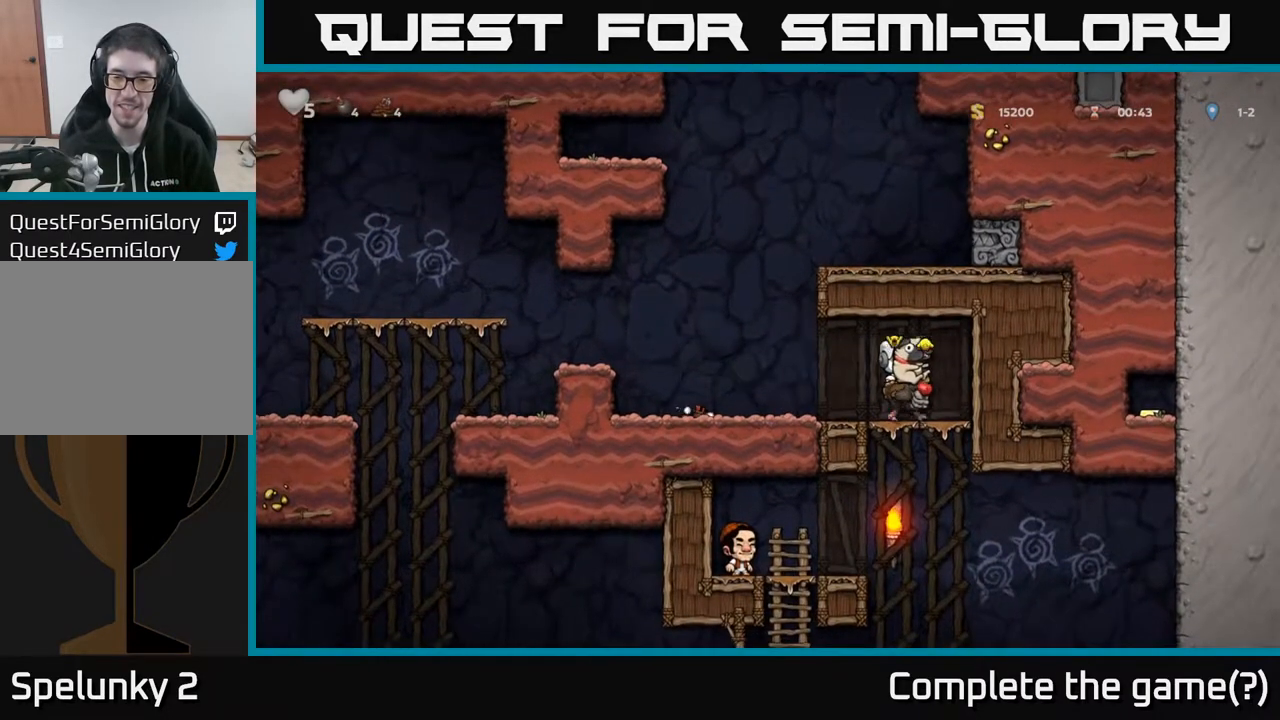
{"buttons": [], "left_stick": "center", "right_stick": "center", "events": [[50, "A", "down"], [133, "DPAD_DOWN", "up"], [150, "A", "up"]]}
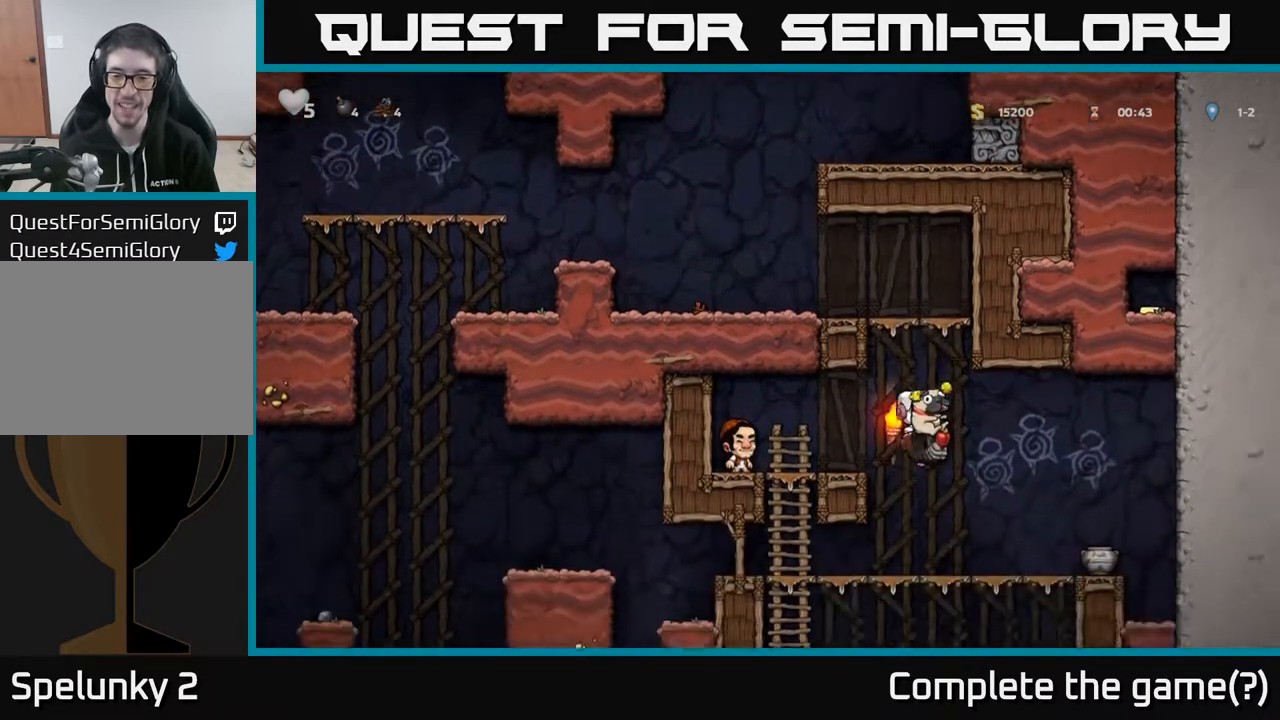
{"buttons": [], "left_stick": "center", "right_stick": "center", "events": [[67, "A", "down"], [133, "DPAD_RIGHT", "down"], [183, "A", "up"], [317, "DPAD_RIGHT", "up"]]}
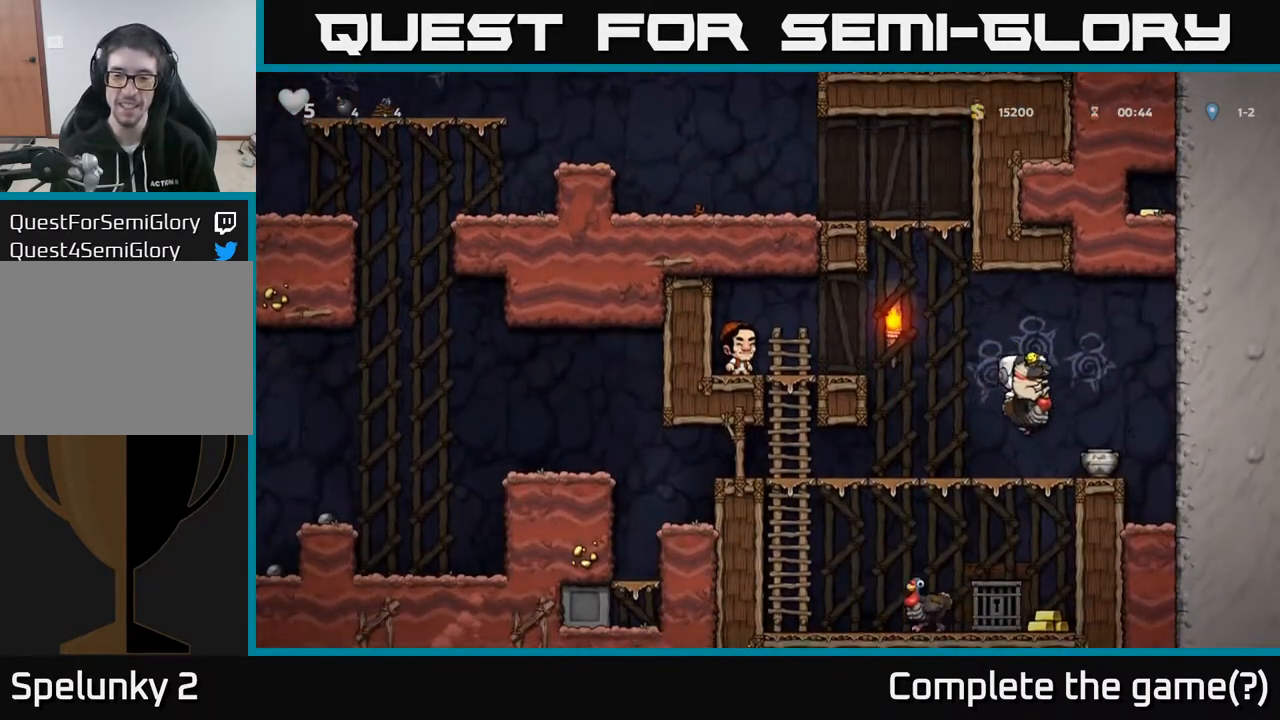
{"buttons": [], "left_stick": "center", "right_stick": "center", "events": [[167, "DPAD_DOWN", "down"], [200, "A", "down"], [317, "A", "up"], [350, "DPAD_DOWN", "up"]]}
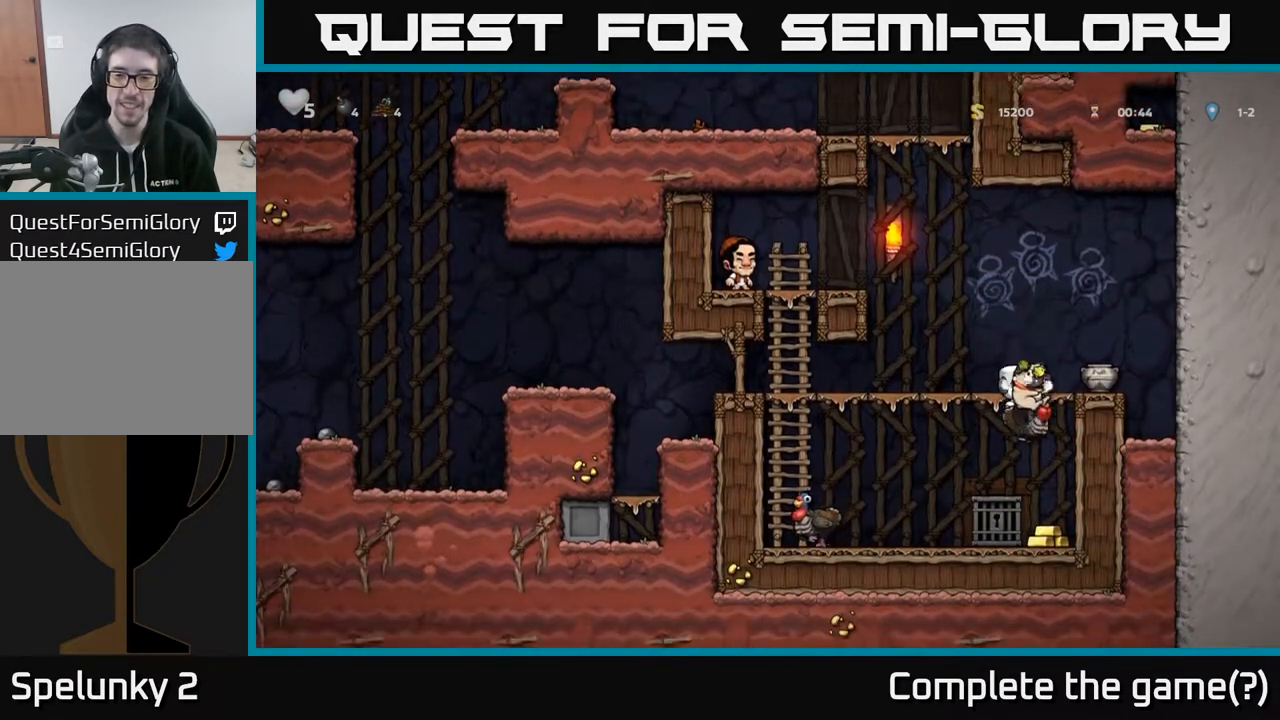
{"buttons": [], "left_stick": "center", "right_stick": "center", "events": [[67, "DPAD_RIGHT", "down"], [167, "DPAD_RIGHT", "up"], [250, "A", "down"], [467, "A", "up"]]}
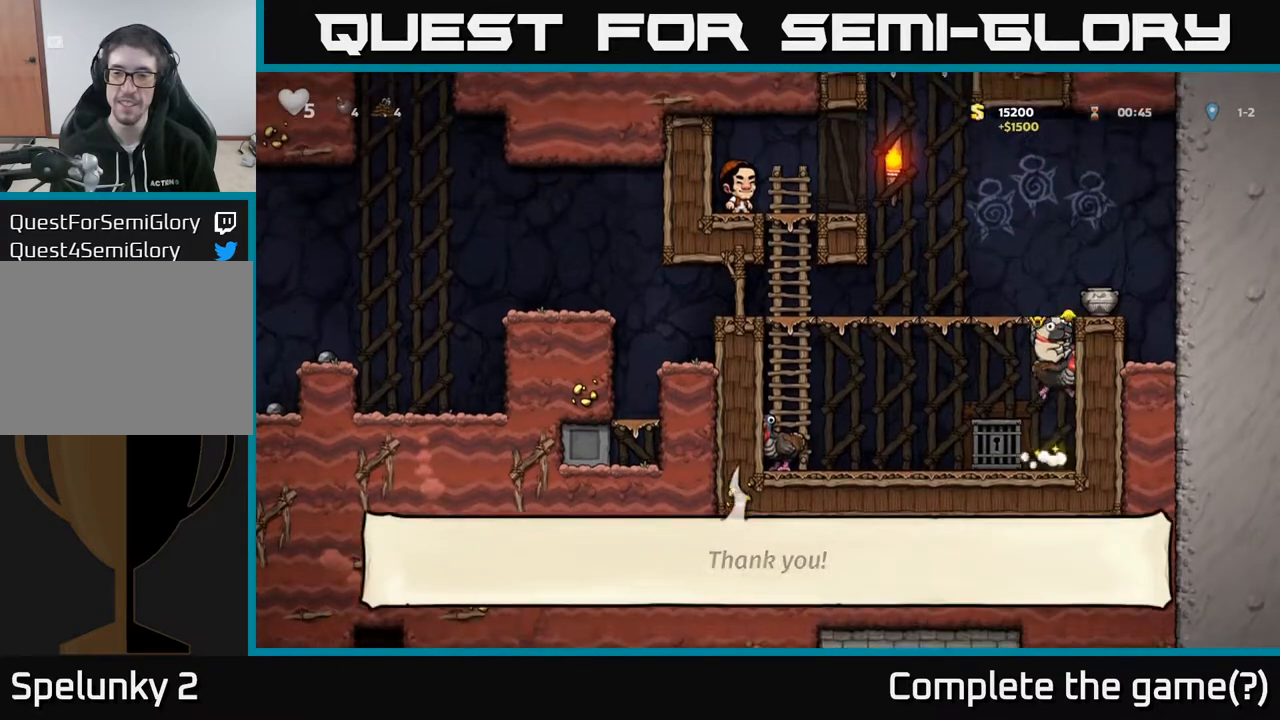
{"buttons": [], "left_stick": "center", "right_stick": "center", "events": [[17, "A", "down"], [200, "DPAD_LEFT", "down"], [250, "A", "up"], [433, "DPAD_LEFT", "up"]]}
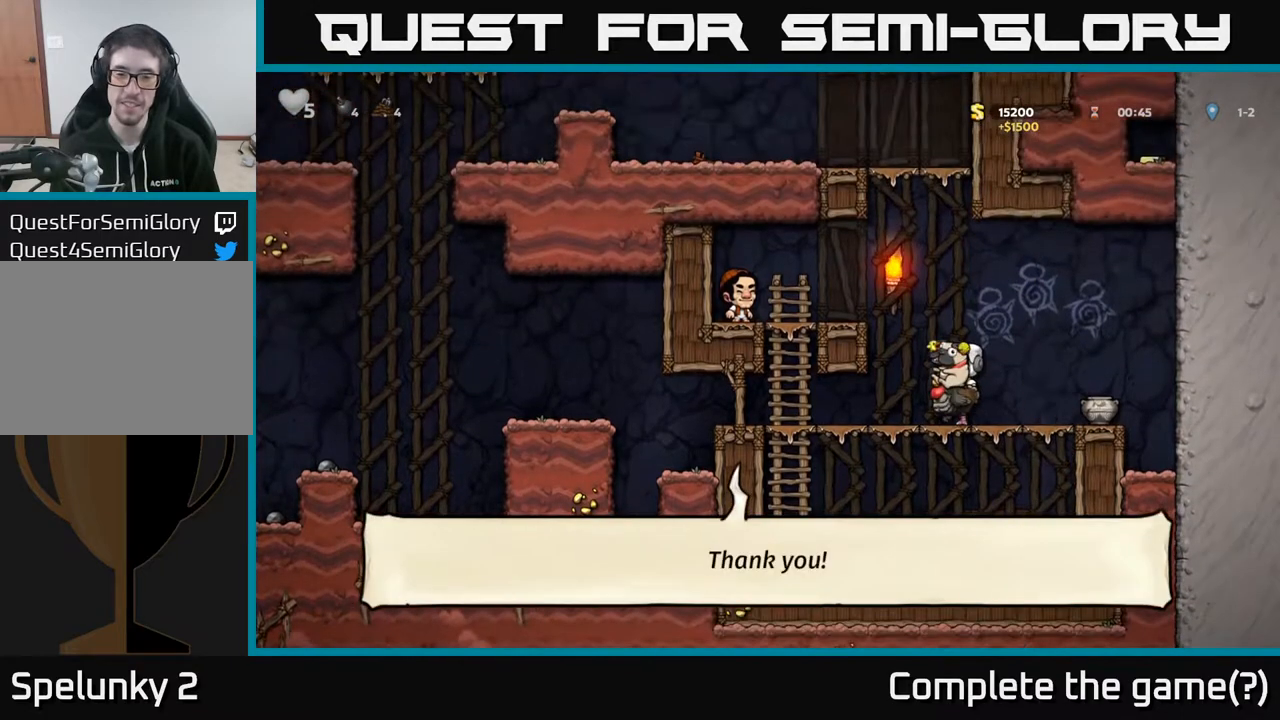
{"buttons": [], "left_stick": "center", "right_stick": "center", "events": []}
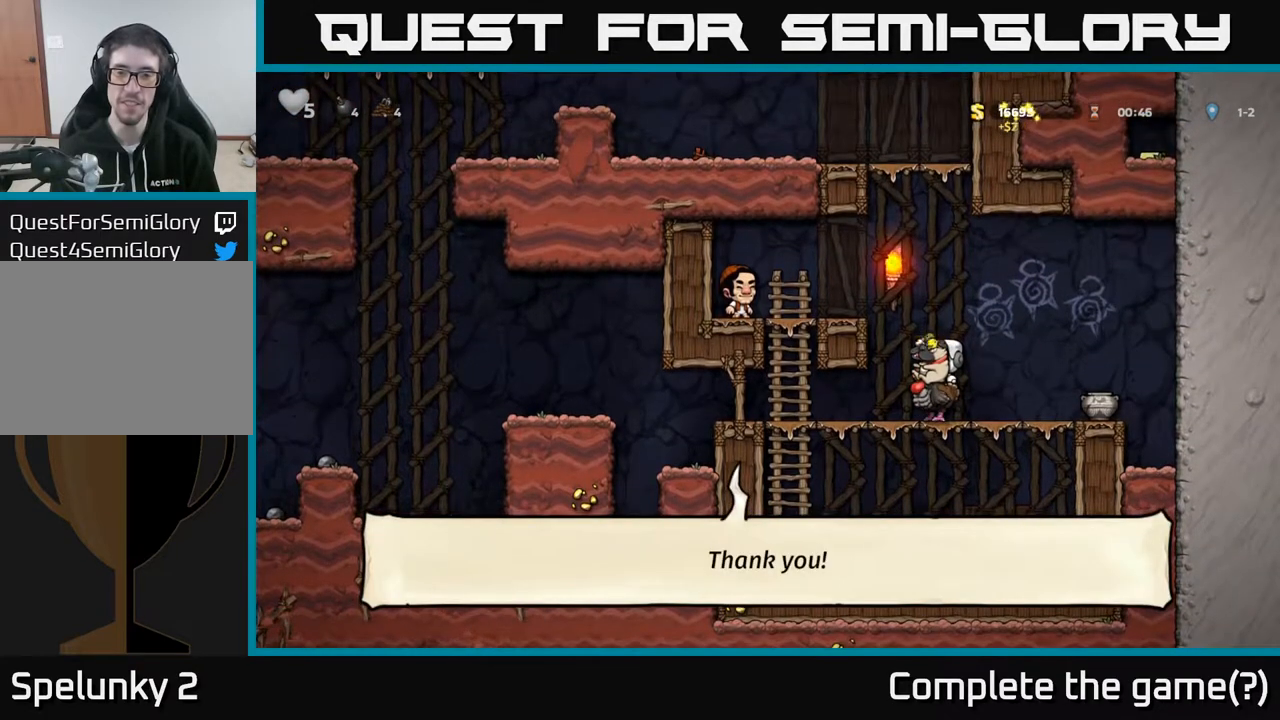
{"buttons": [], "left_stick": "center", "right_stick": "center", "events": []}
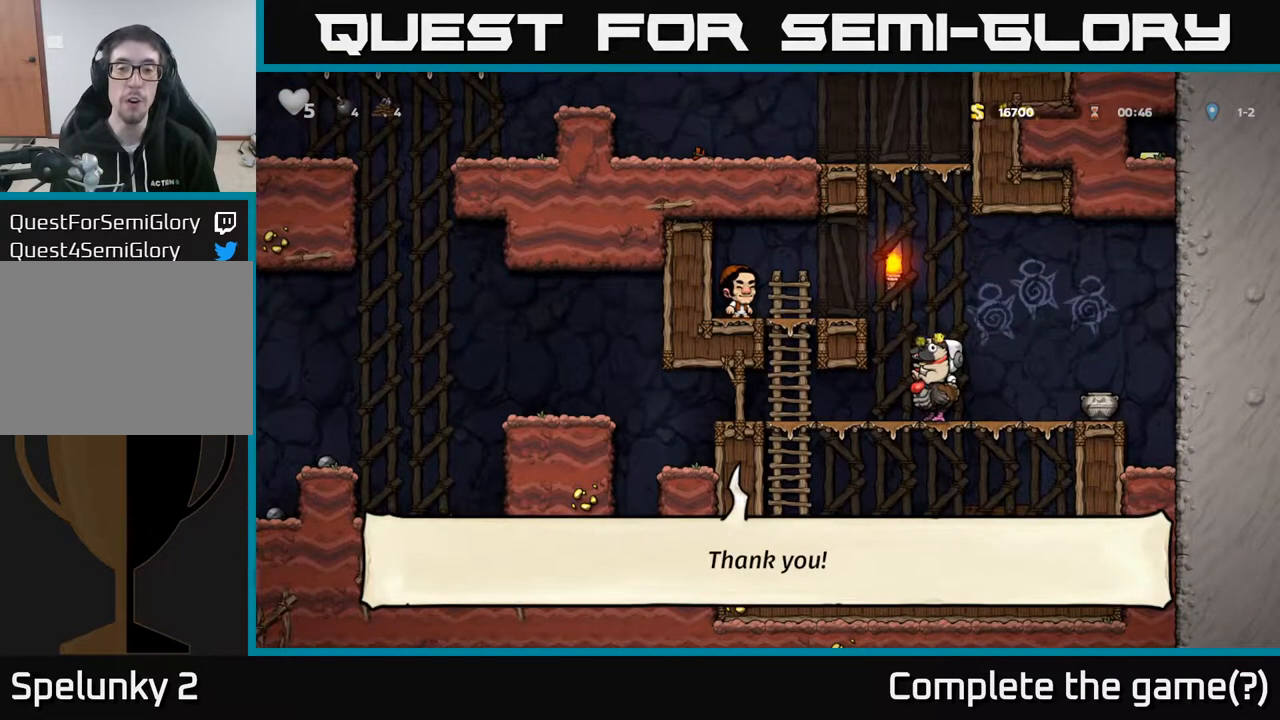
{"buttons": [], "left_stick": "center", "right_stick": "center", "events": []}
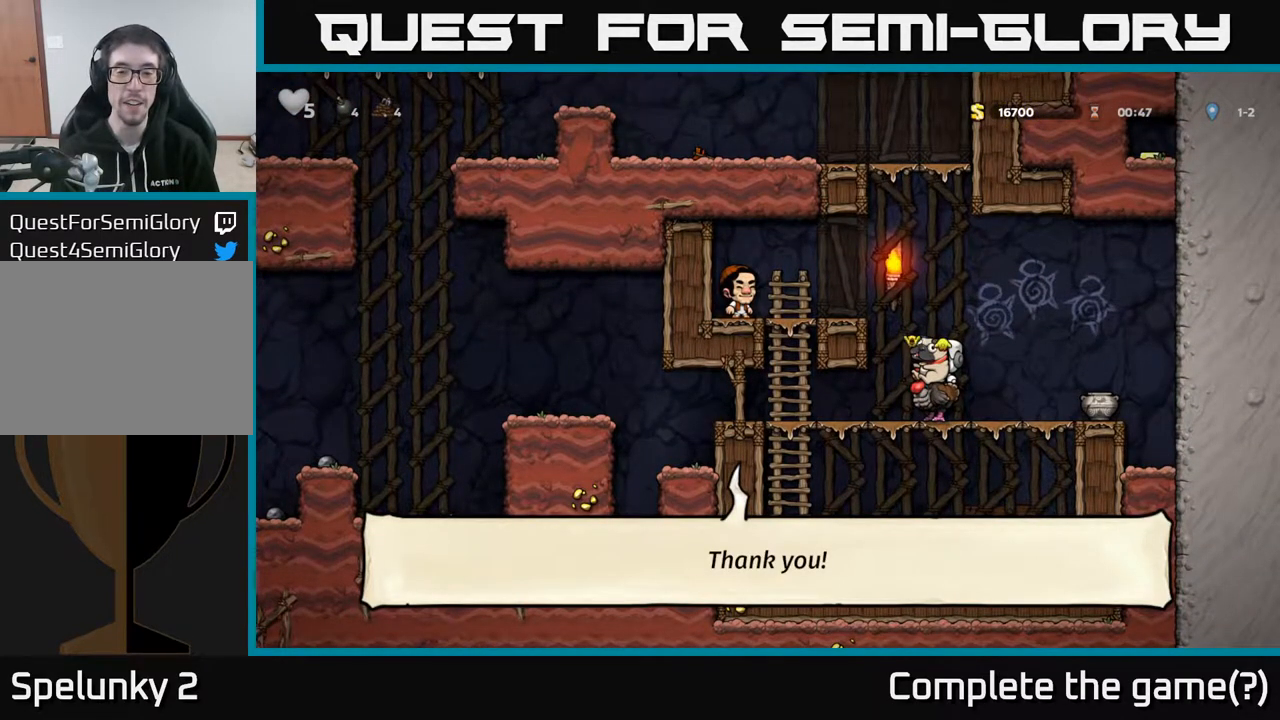
{"buttons": [], "left_stick": "center", "right_stick": "center", "events": []}
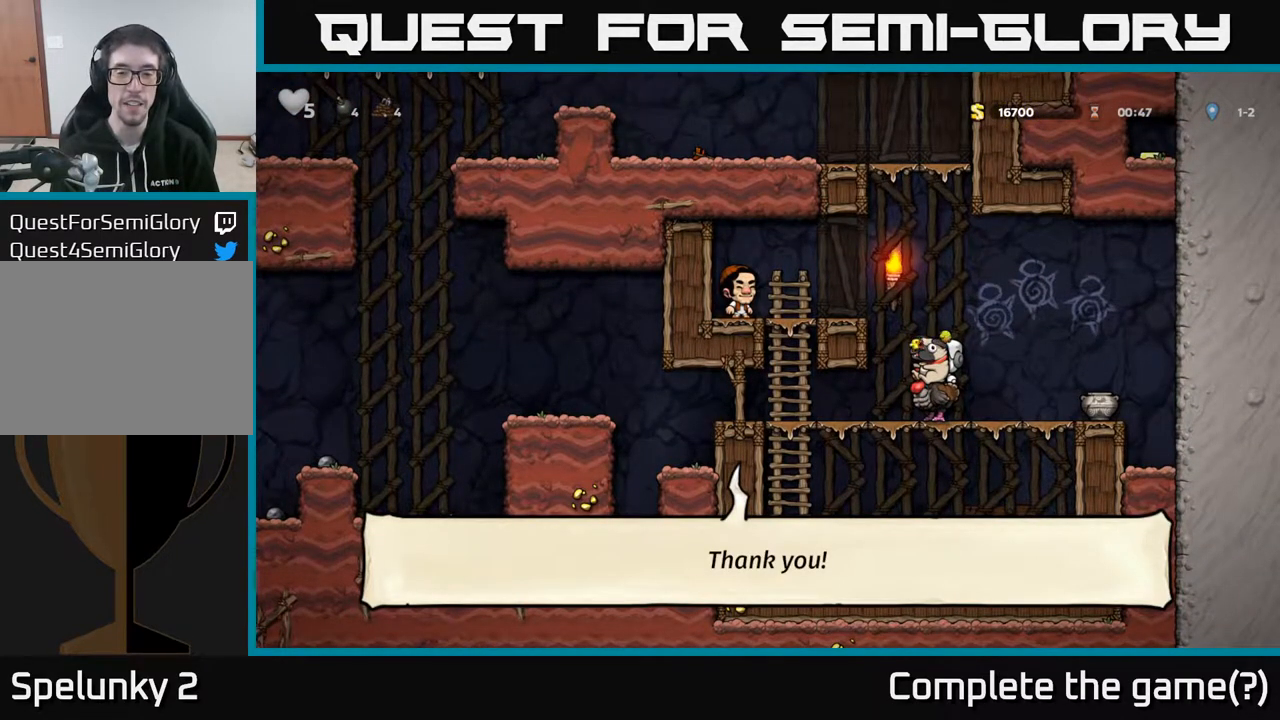
{"buttons": [], "left_stick": "center", "right_stick": "center", "events": []}
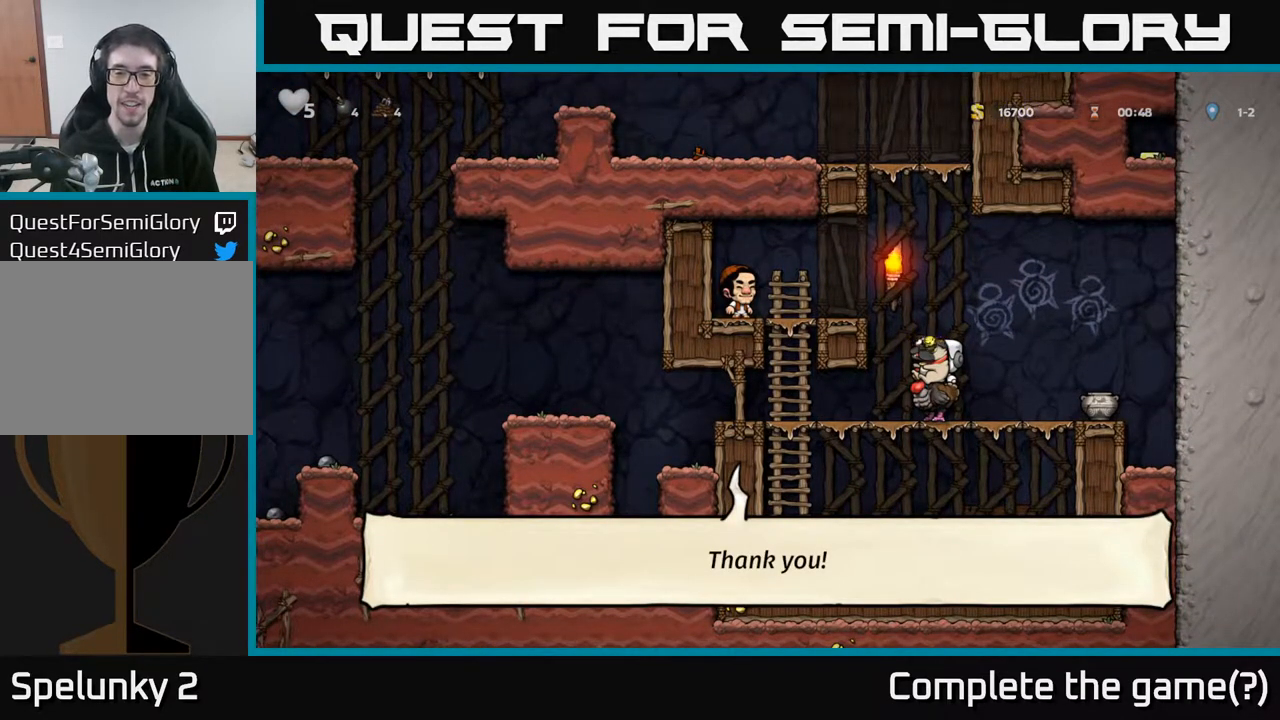
{"buttons": [], "left_stick": "center", "right_stick": "center", "events": [[250, "DPAD_LEFT", "down"], [333, "DPAD_LEFT", "up"]]}
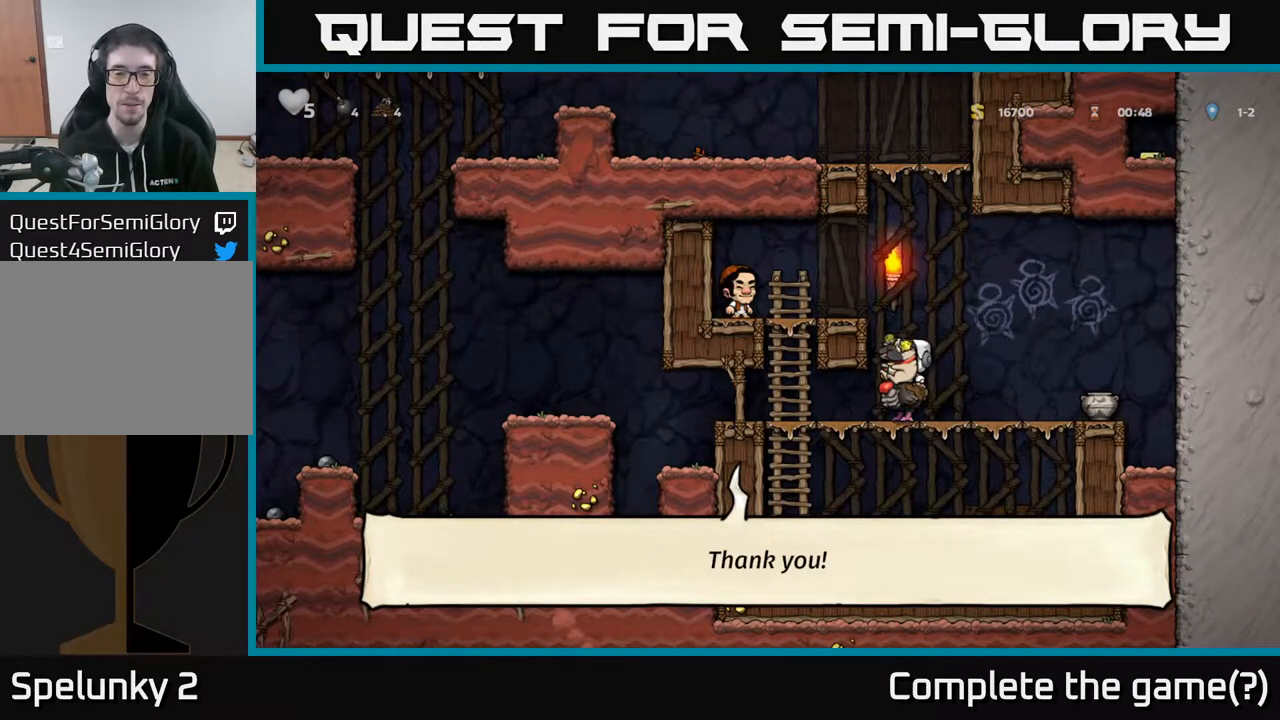
{"buttons": [], "left_stick": "center", "right_stick": "center", "events": []}
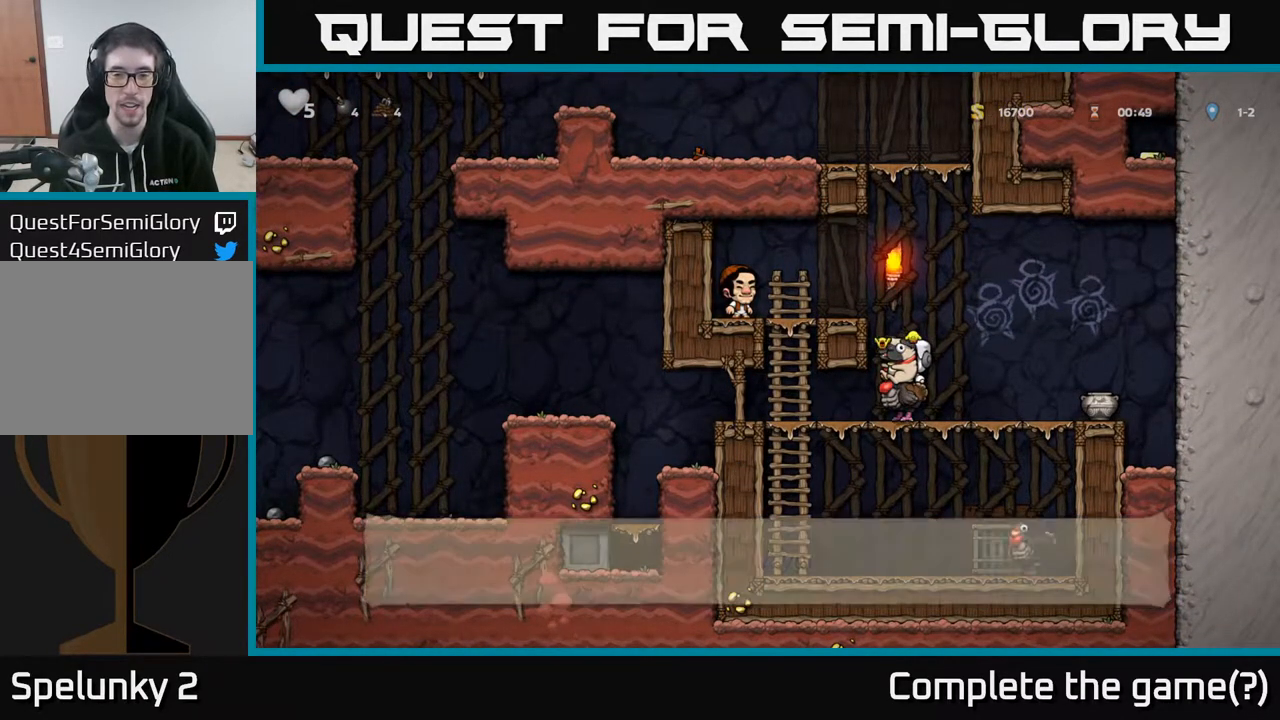
{"buttons": [], "left_stick": "center", "right_stick": "center", "events": []}
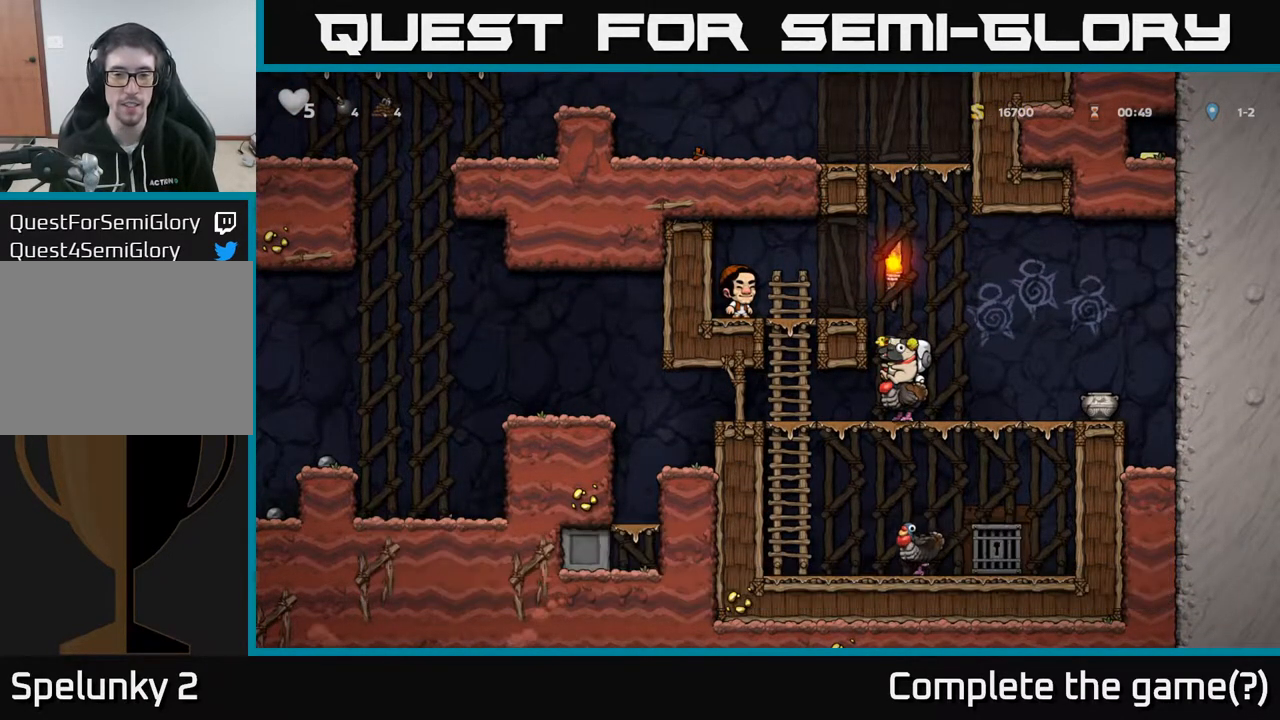
{"buttons": ["DPAD_DOWN"], "left_stick": "center", "right_stick": "center", "events": [[483, "DPAD_DOWN", "down"]]}